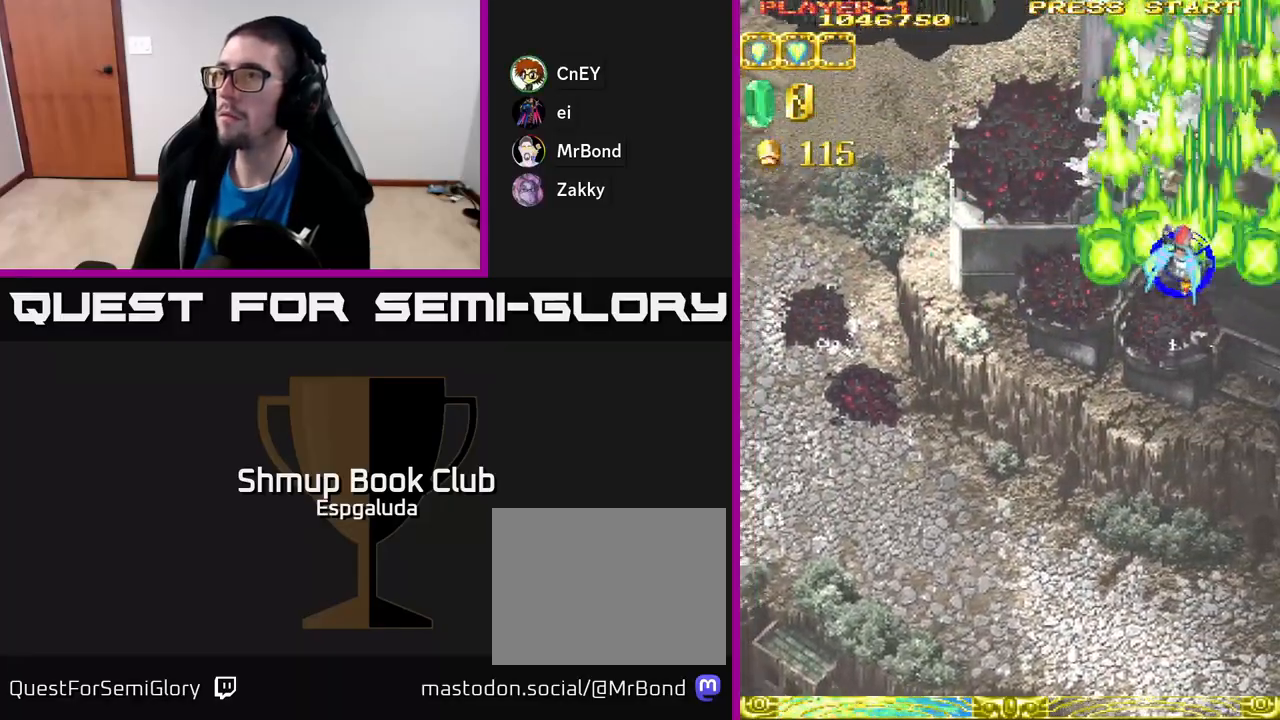
Gameplay with a controller (Xbox layout); each line is a JSON object with the inputs held at the frame after it. "events" lists button and stick changes between this image and that frame as [ms after this image, input, new state], when the widget could be followed in between. Not read: right_stick.
{"buttons": ["A", "DPAD_LEFT"], "left_stick": "center", "events": []}
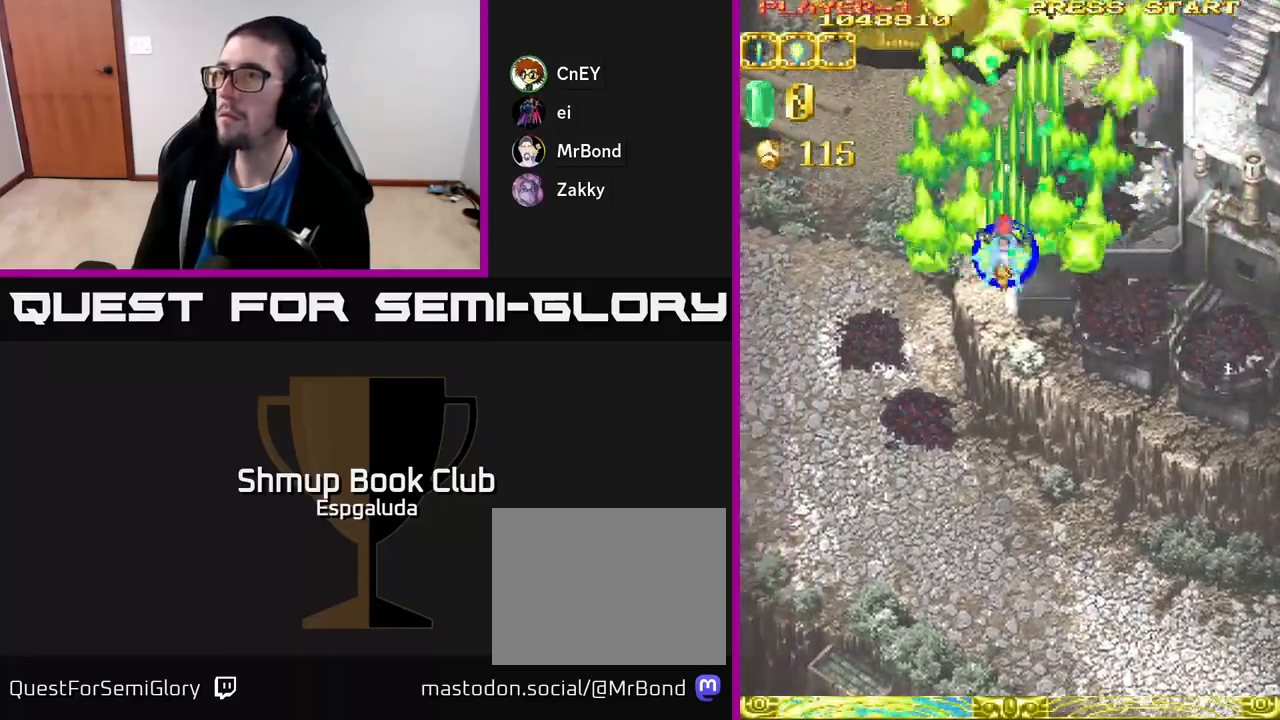
{"buttons": ["A", "DPAD_DOWN"], "left_stick": "center", "events": [[17, "DPAD_UP", "down"], [33, "DPAD_LEFT", "up"], [183, "DPAD_UP", "up"], [350, "DPAD_DOWN", "down"]]}
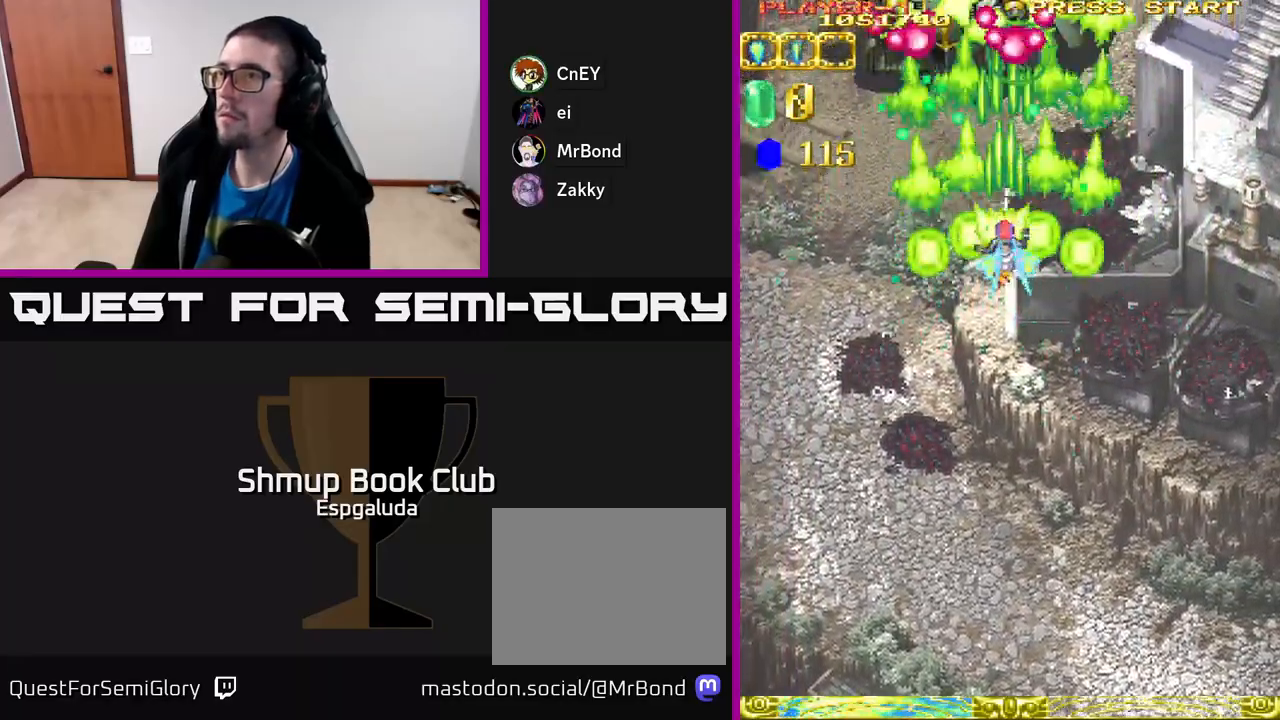
{"buttons": ["A", "DPAD_DOWN"], "left_stick": "center", "events": [[17, "DPAD_DOWN", "up"], [33, "DPAD_LEFT", "down"], [150, "DPAD_DOWN", "down"], [150, "DPAD_LEFT", "up"], [200, "DPAD_RIGHT", "down"], [250, "DPAD_RIGHT", "up"]]}
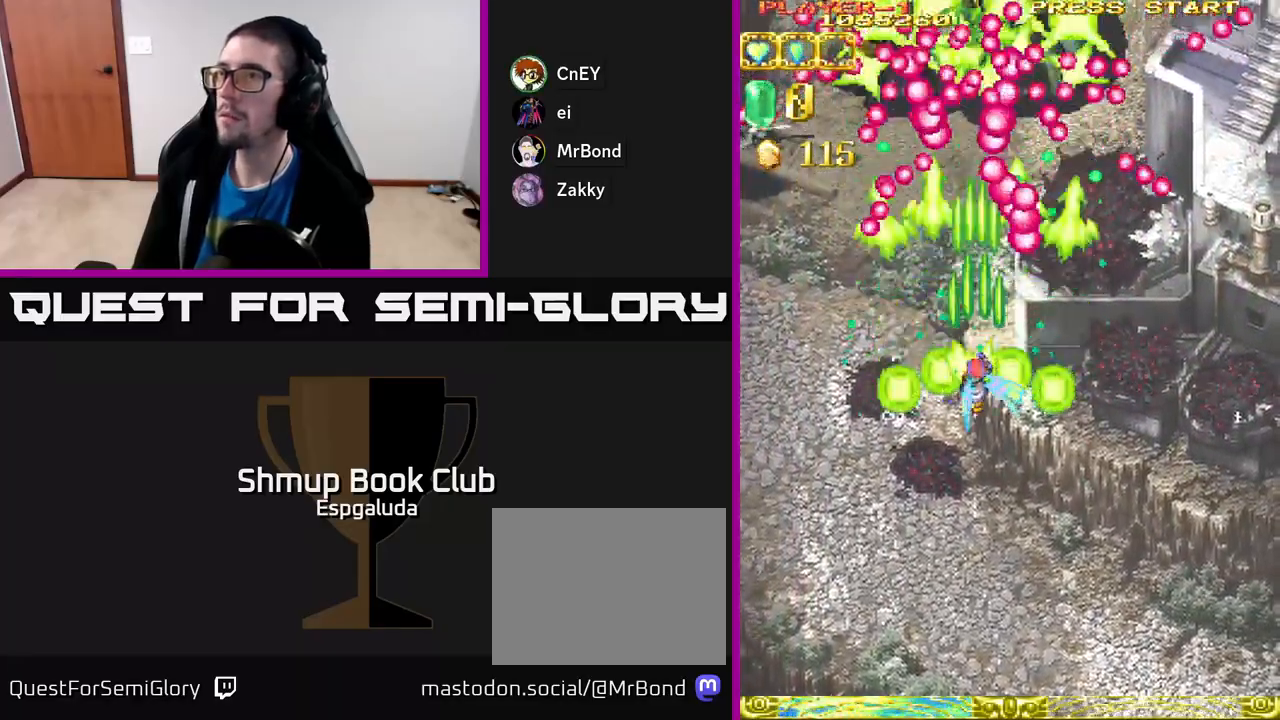
{"buttons": ["A"], "left_stick": "center", "events": [[100, "DPAD_DOWN", "up"], [133, "DPAD_LEFT", "down"], [200, "DPAD_UP", "down"], [250, "DPAD_LEFT", "up"], [300, "DPAD_UP", "up"]]}
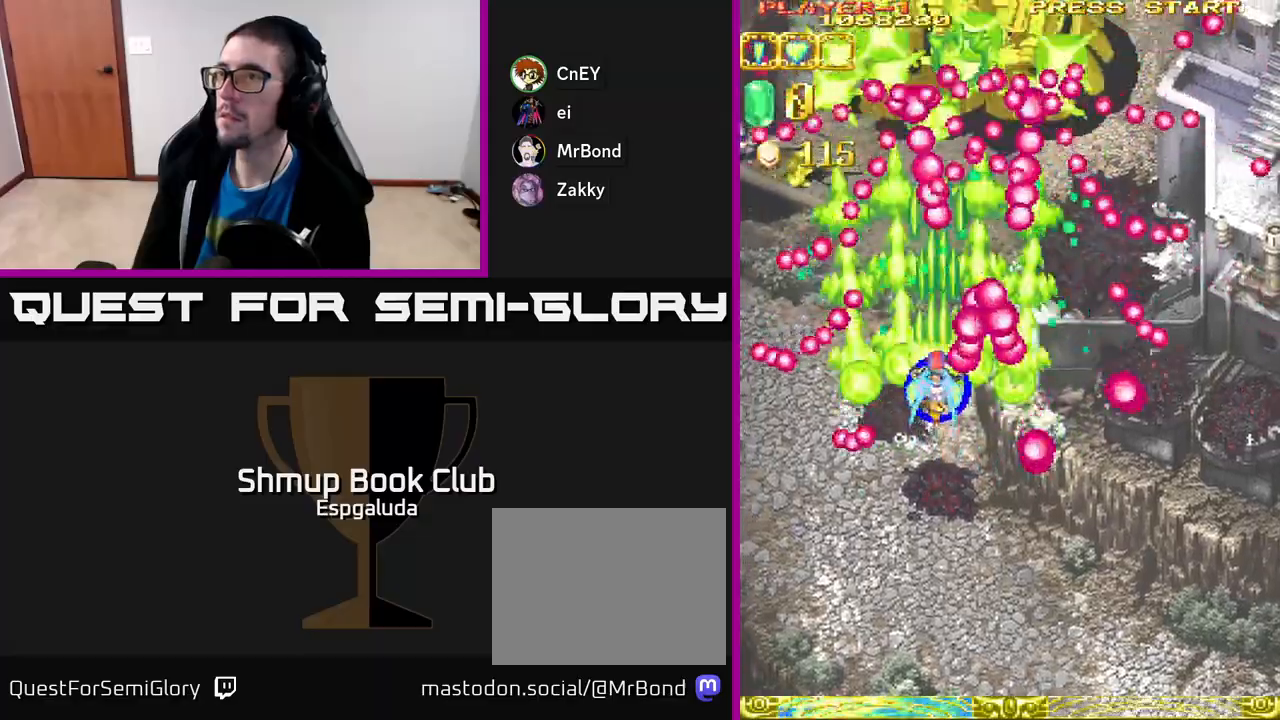
{"buttons": ["A", "DPAD_DOWN"], "left_stick": "center", "events": [[83, "DPAD_LEFT", "down"], [167, "DPAD_LEFT", "up"], [500, "DPAD_DOWN", "down"]]}
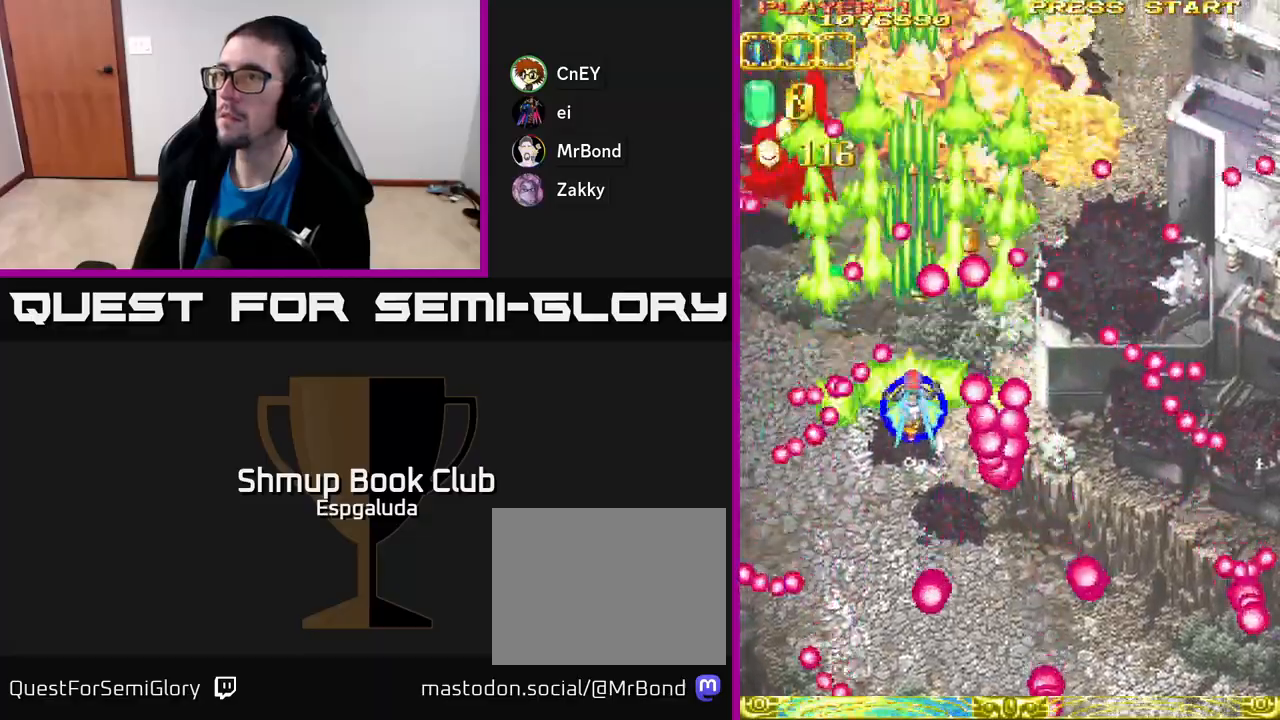
{"buttons": ["A", "DPAD_UP", "DPAD_LEFT"], "left_stick": "center", "events": [[117, "DPAD_DOWN", "up"], [217, "DPAD_DOWN", "down"], [333, "DPAD_DOWN", "up"], [350, "DPAD_LEFT", "down"], [500, "DPAD_UP", "down"]]}
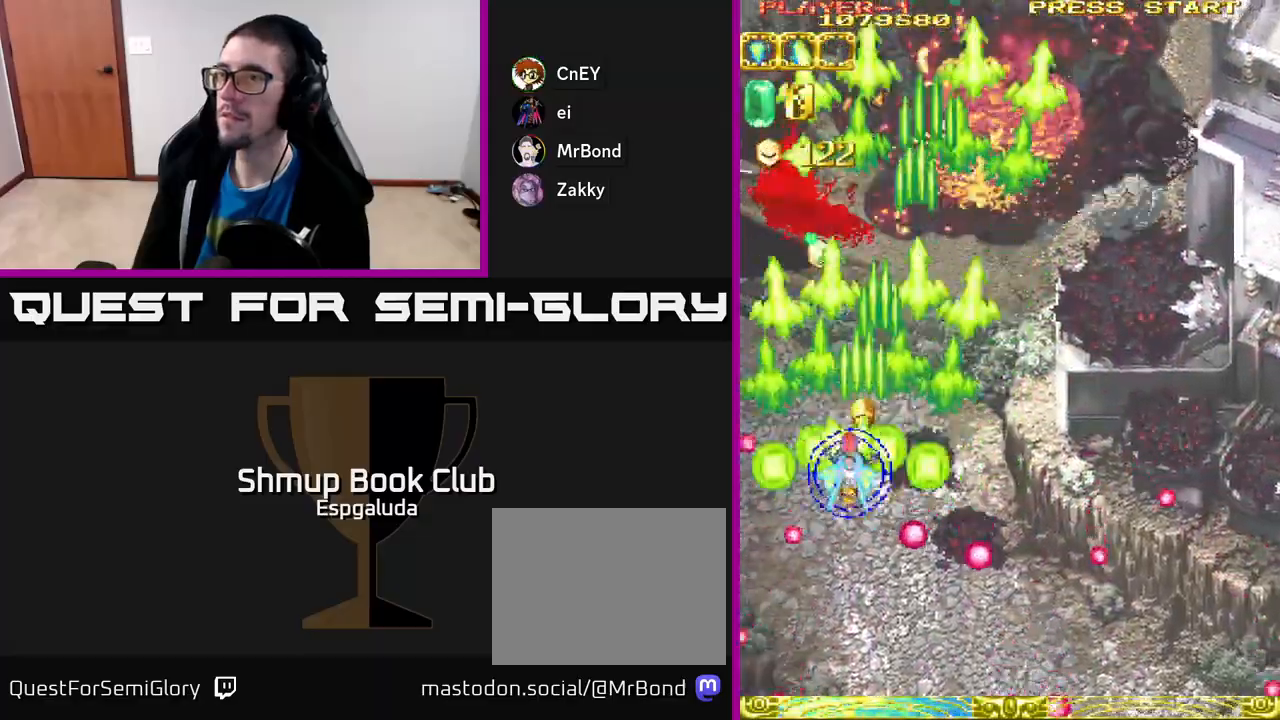
{"buttons": ["A", "DPAD_UP"], "left_stick": "center", "events": [[33, "DPAD_LEFT", "up"], [200, "DPAD_LEFT", "down"], [483, "DPAD_LEFT", "up"]]}
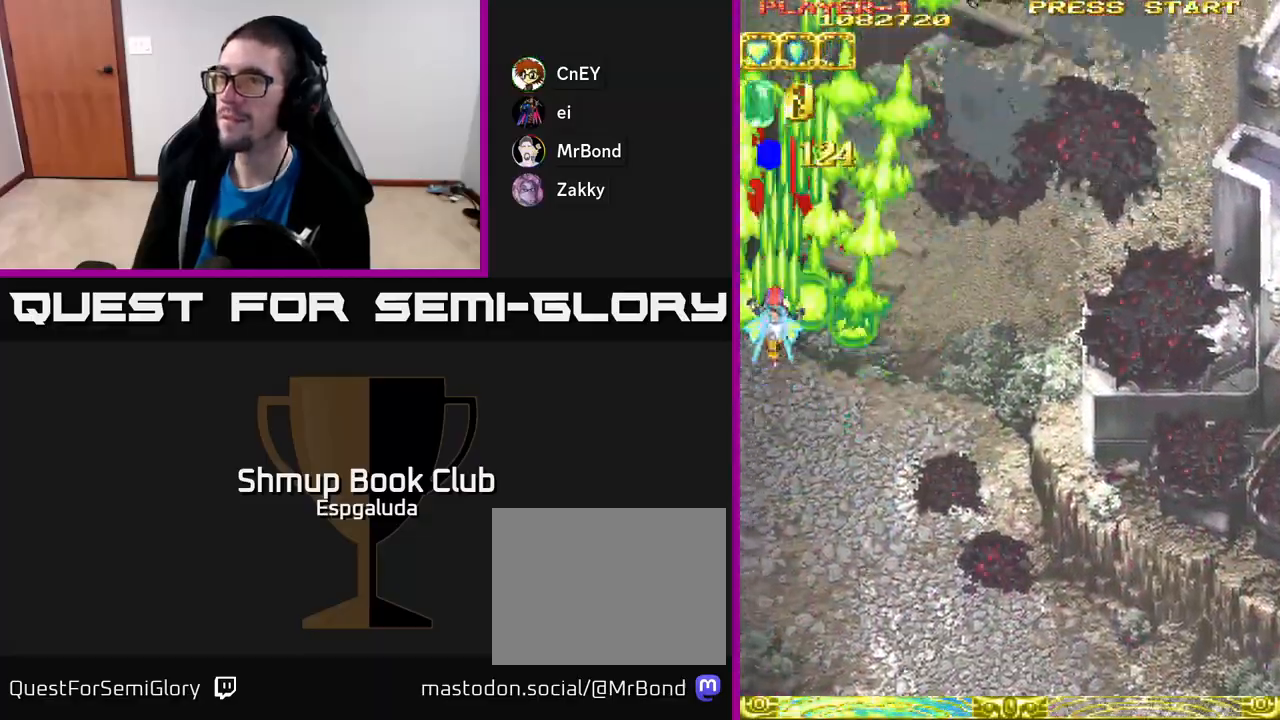
{"buttons": ["A", "DPAD_RIGHT"], "left_stick": "center", "events": [[50, "DPAD_RIGHT", "down"], [50, "DPAD_UP", "up"]]}
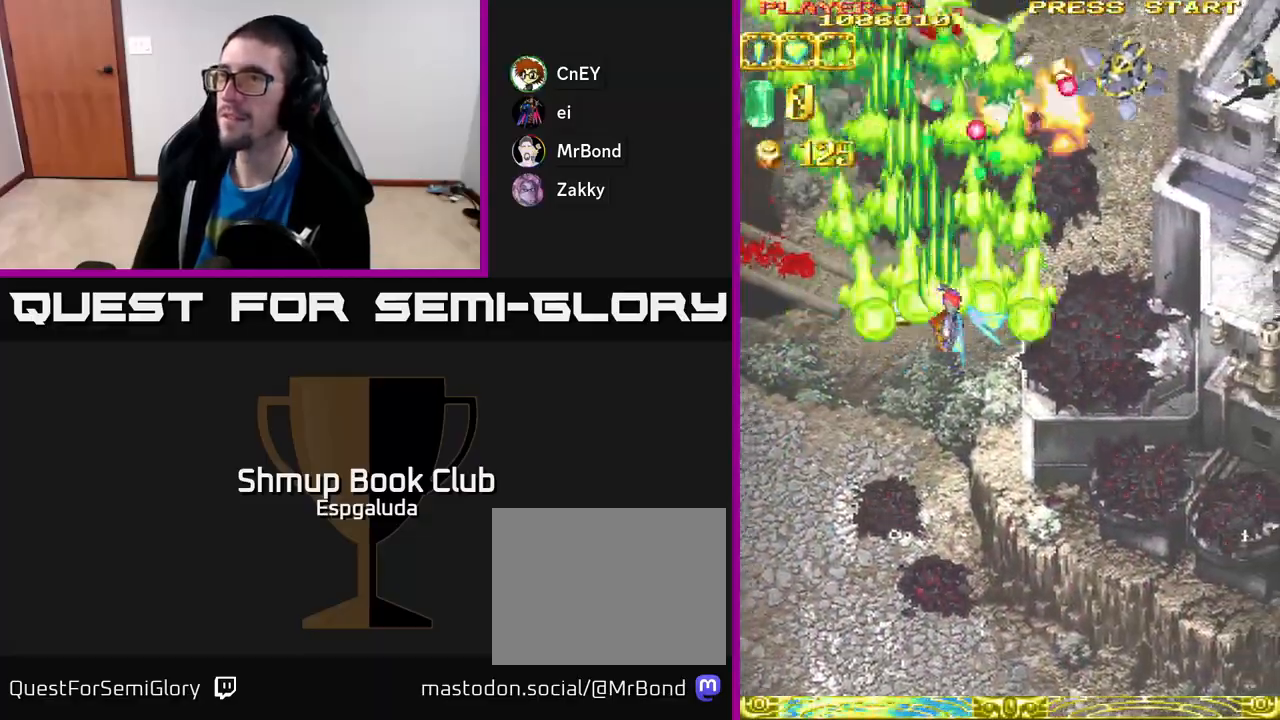
{"buttons": ["A", "DPAD_RIGHT"], "left_stick": "center", "events": []}
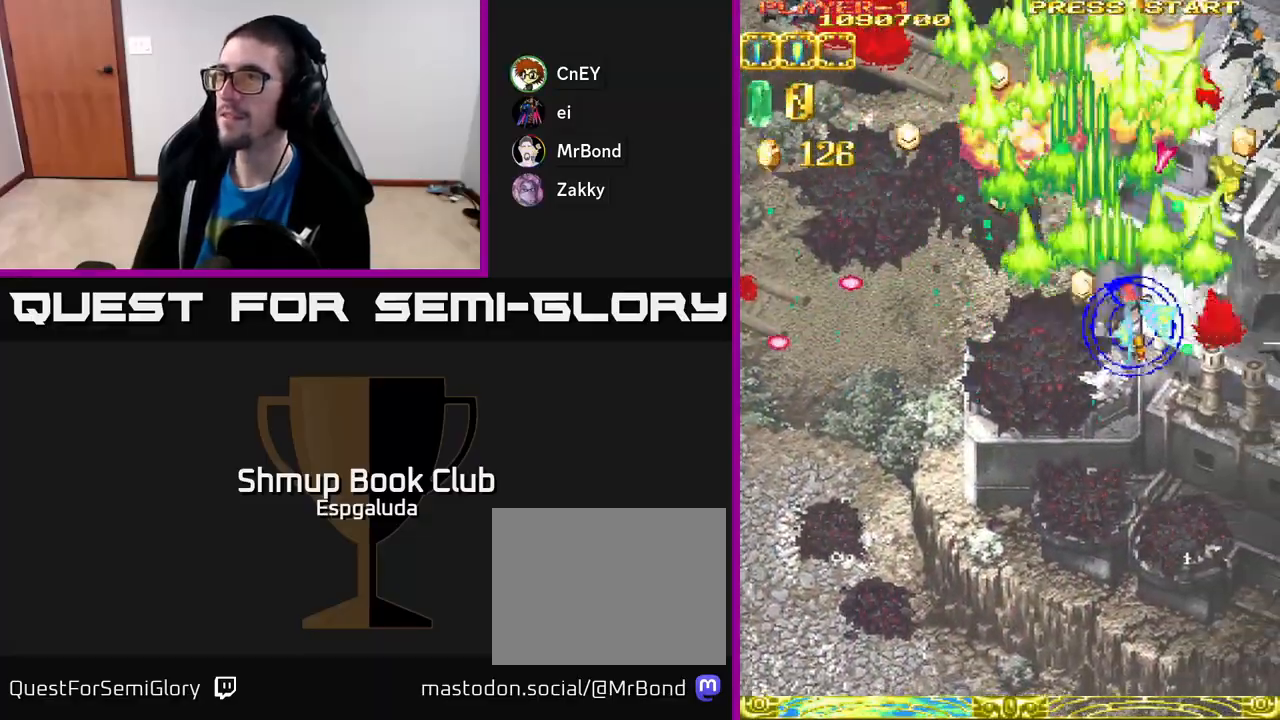
{"buttons": ["A", "DPAD_DOWN", "DPAD_RIGHT"], "left_stick": "center", "events": [[183, "DPAD_DOWN", "down"]]}
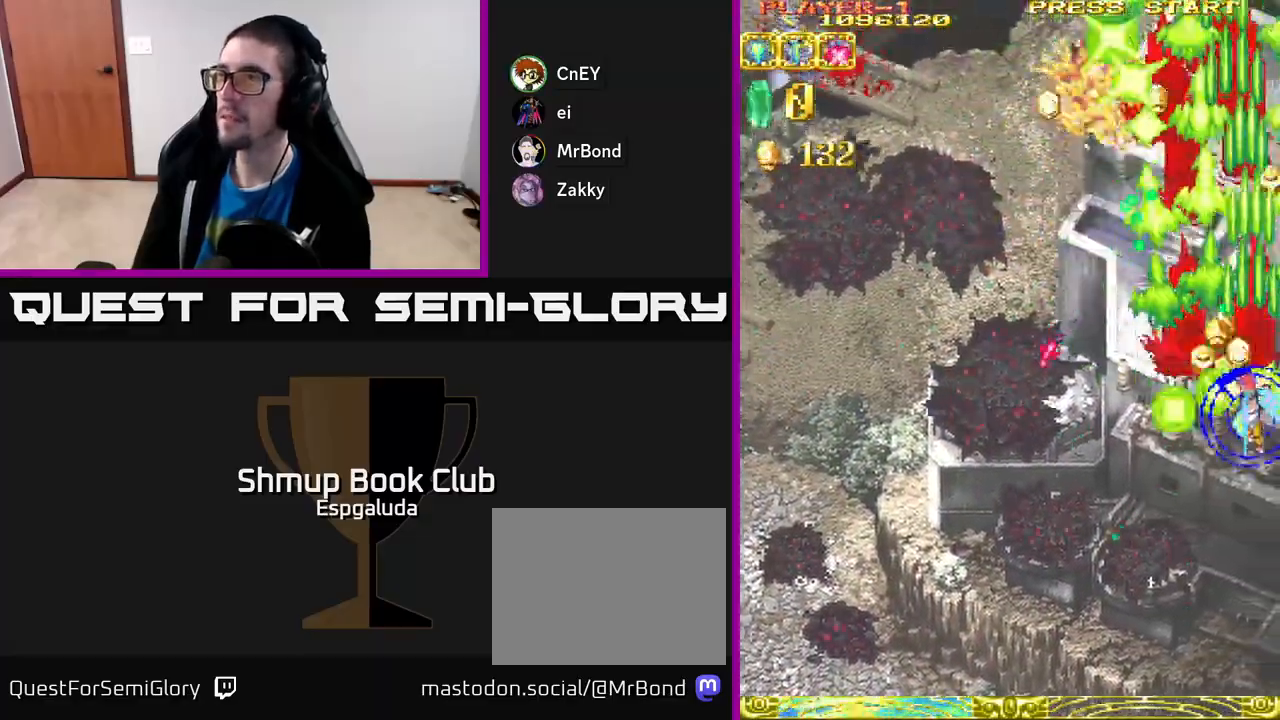
{"buttons": ["A", "DPAD_LEFT"], "left_stick": "center", "events": [[50, "DPAD_RIGHT", "up"], [83, "DPAD_DOWN", "up"], [100, "DPAD_LEFT", "down"], [117, "DPAD_UP", "down"], [267, "DPAD_UP", "up"]]}
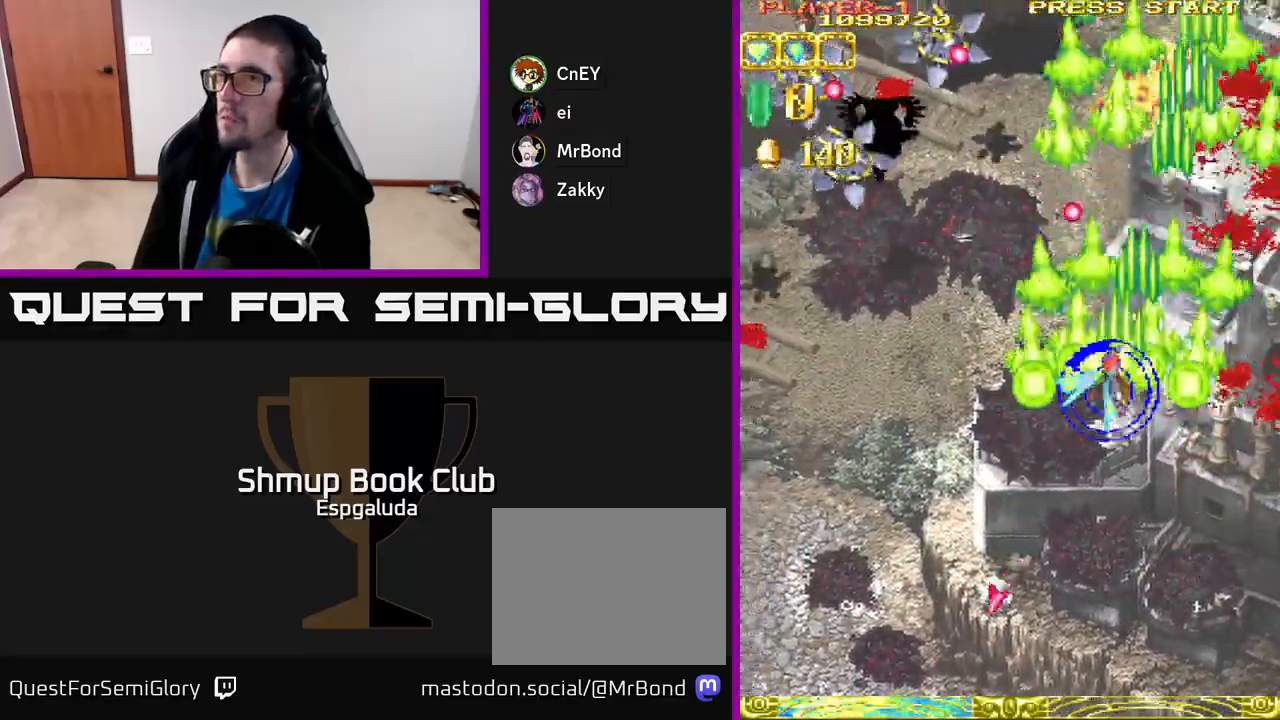
{"buttons": ["A", "DPAD_LEFT"], "left_stick": "center", "events": []}
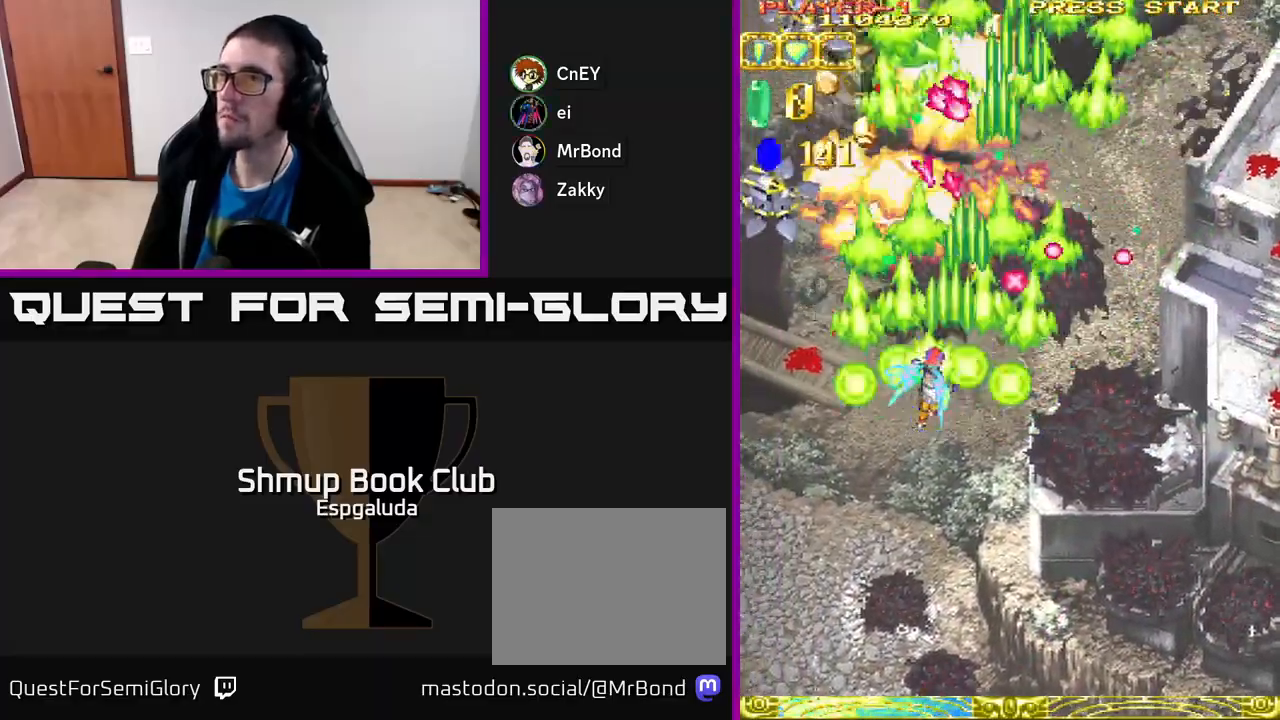
{"buttons": ["A", "DPAD_LEFT"], "left_stick": "center", "events": []}
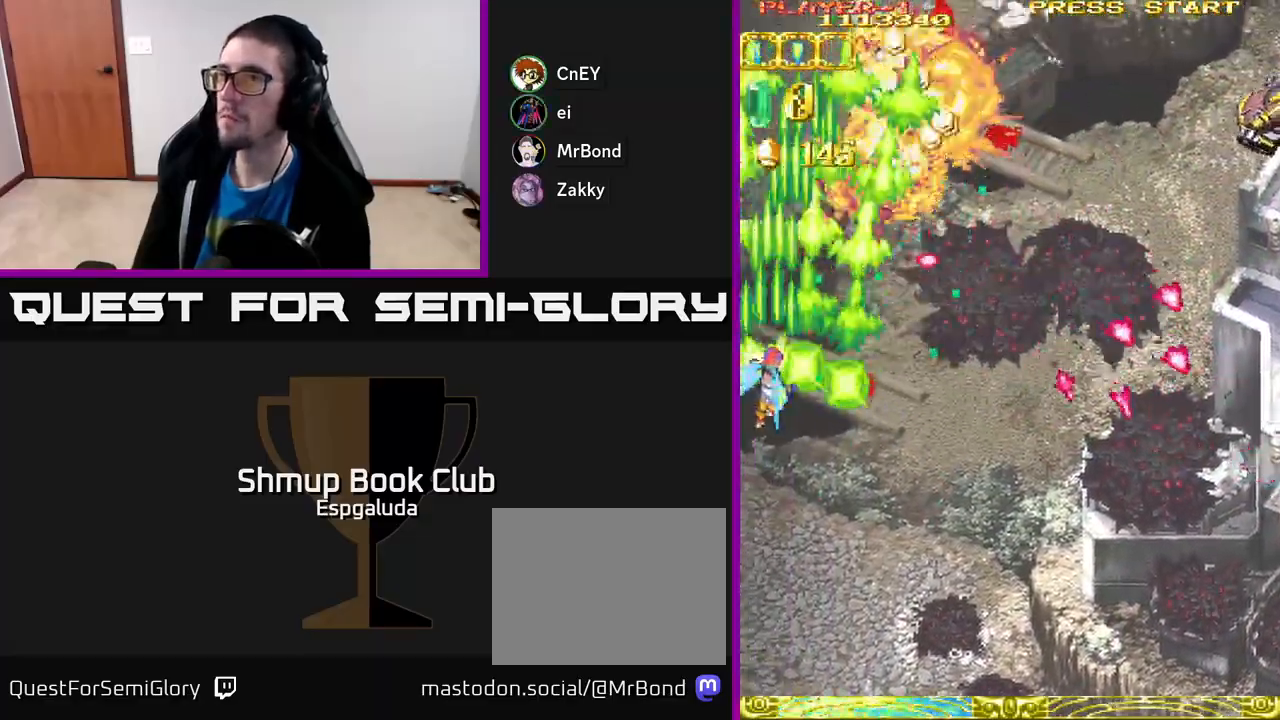
{"buttons": ["A", "DPAD_RIGHT"], "left_stick": "center", "events": [[133, "DPAD_UP", "down"], [150, "DPAD_LEFT", "up"], [233, "DPAD_RIGHT", "down"], [267, "DPAD_UP", "up"]]}
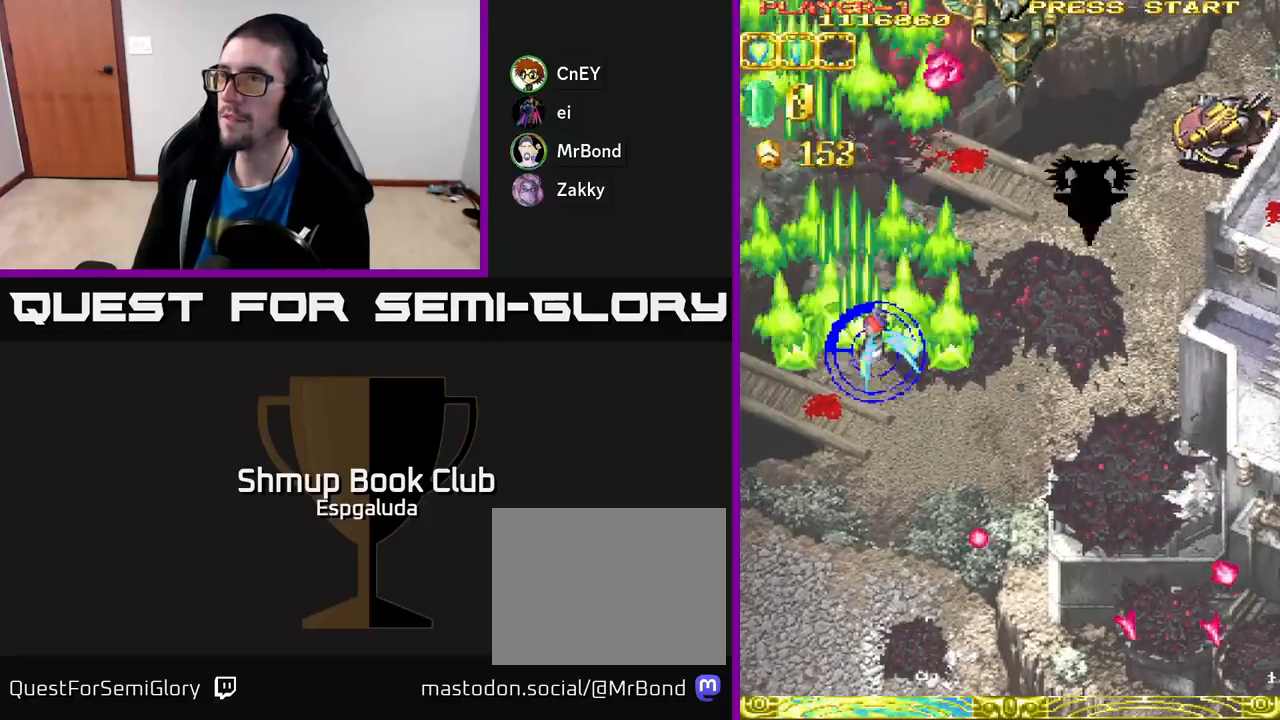
{"buttons": ["A", "DPAD_RIGHT"], "left_stick": "center", "events": []}
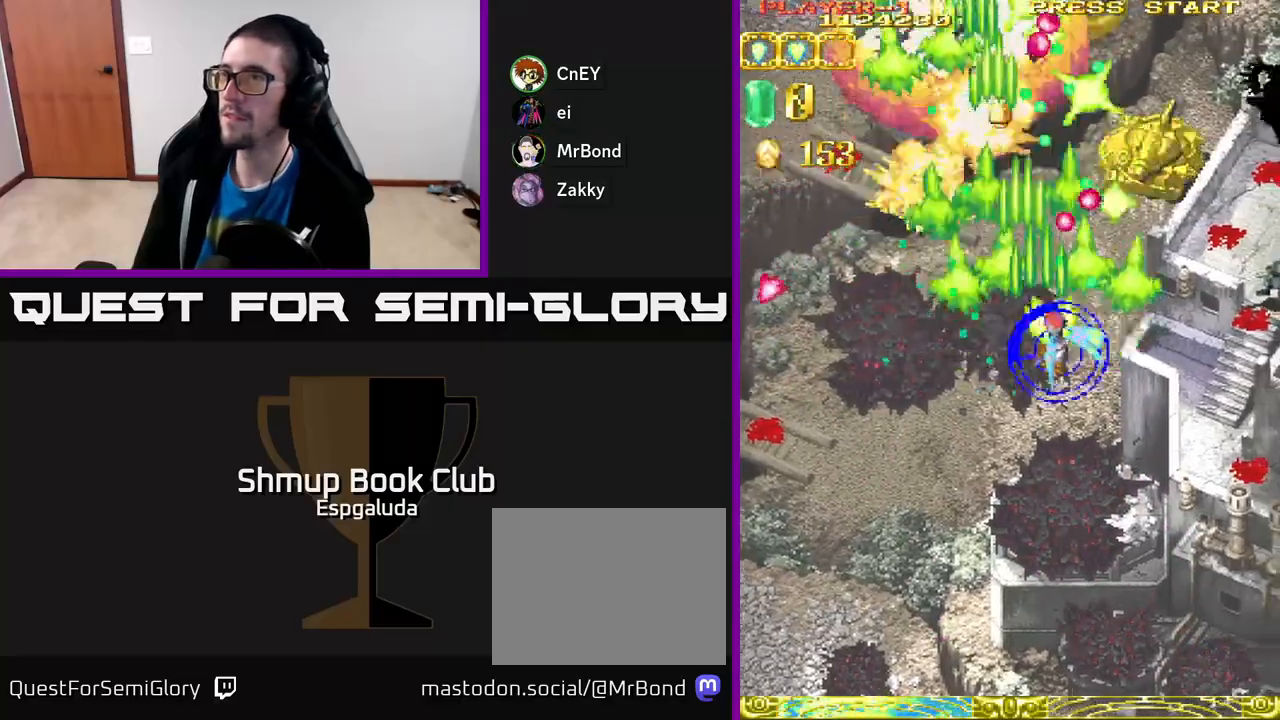
{"buttons": ["A", "DPAD_RIGHT"], "left_stick": "center", "events": []}
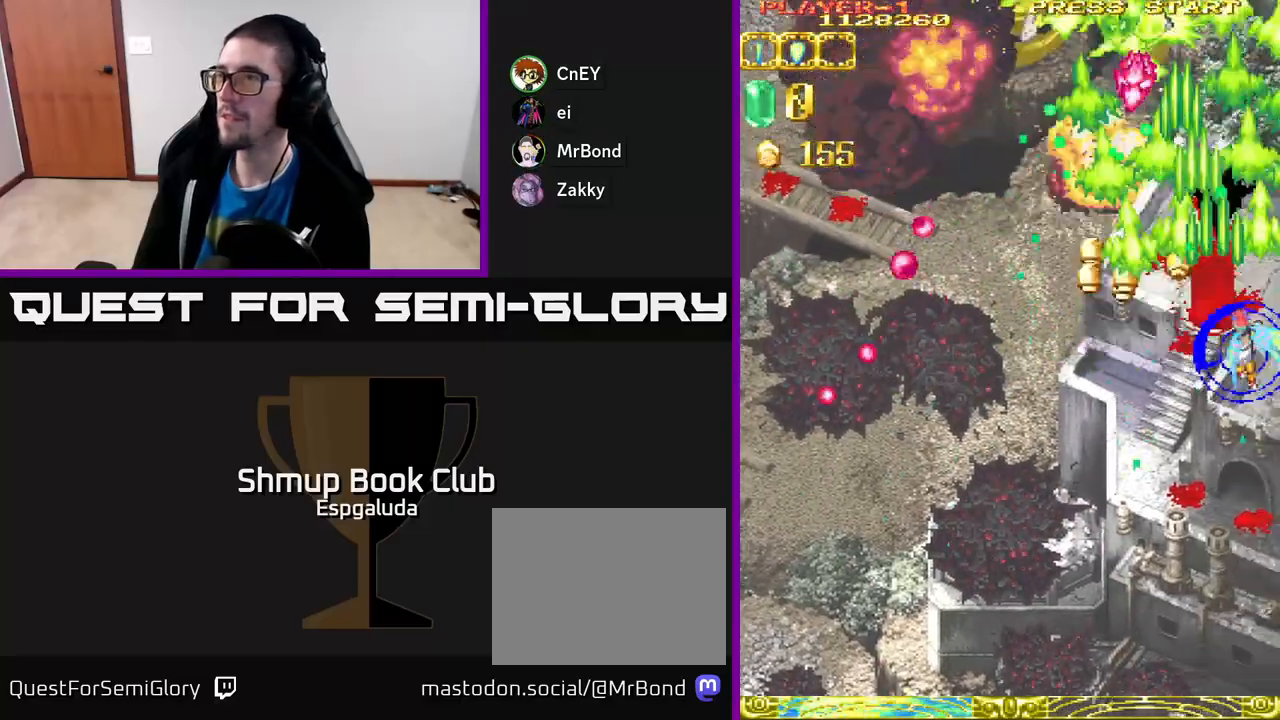
{"buttons": ["A", "DPAD_LEFT"], "left_stick": "center", "events": [[83, "DPAD_DOWN", "down"], [167, "DPAD_RIGHT", "up"], [300, "DPAD_LEFT", "down"], [417, "DPAD_DOWN", "up"]]}
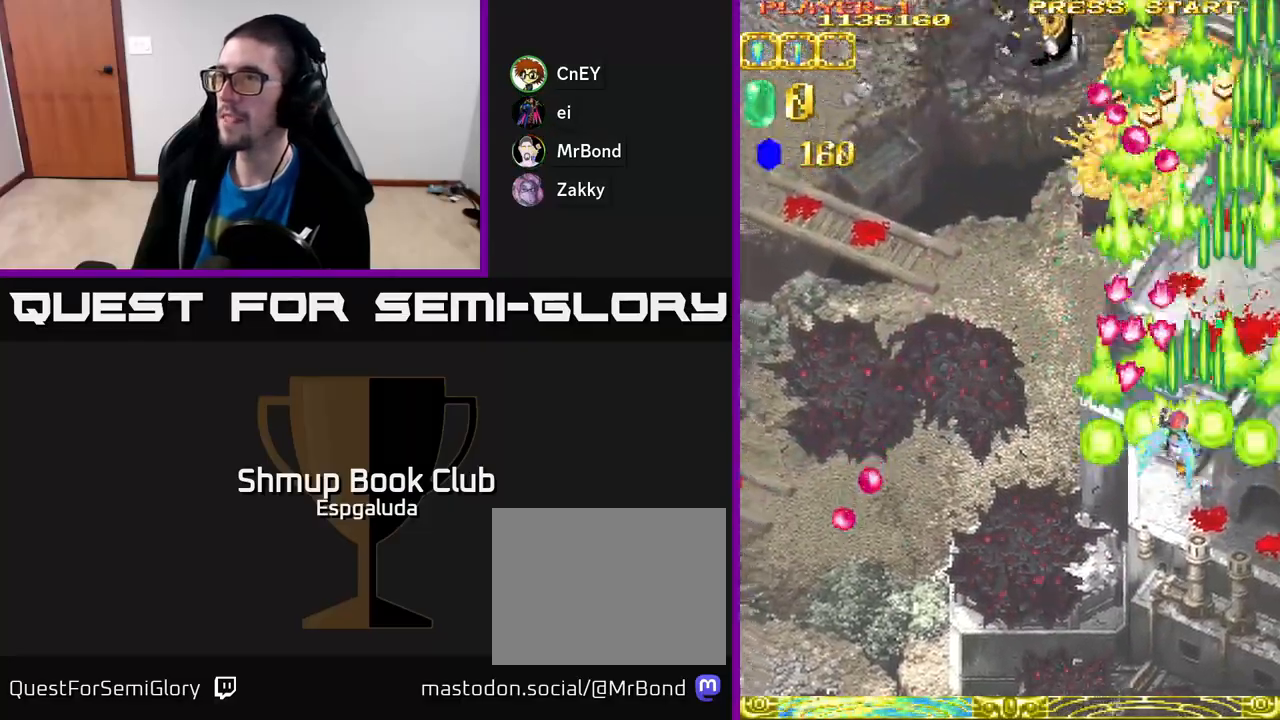
{"buttons": ["A", "DPAD_DOWN", "DPAD_LEFT"], "left_stick": "center", "events": [[33, "DPAD_DOWN", "down"]]}
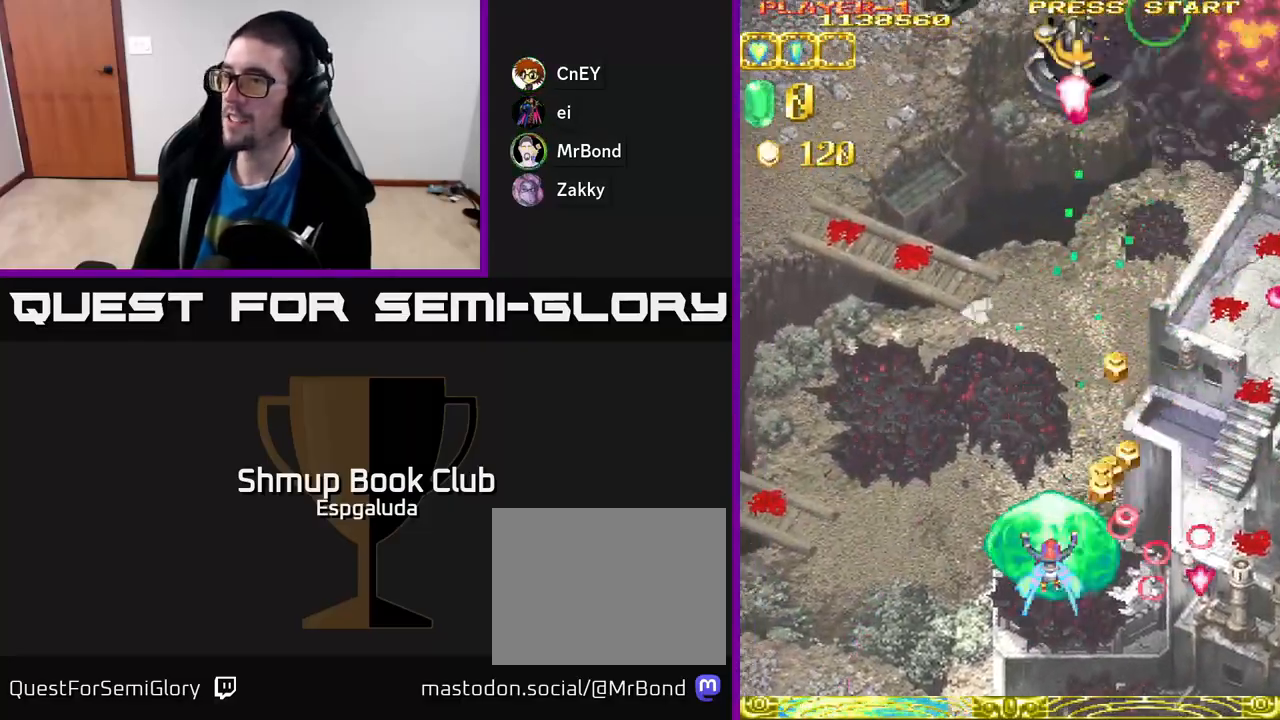
{"buttons": ["A", "DPAD_UP"], "left_stick": "center", "events": [[117, "DPAD_DOWN", "up"], [250, "DPAD_UP", "down"], [467, "DPAD_LEFT", "up"]]}
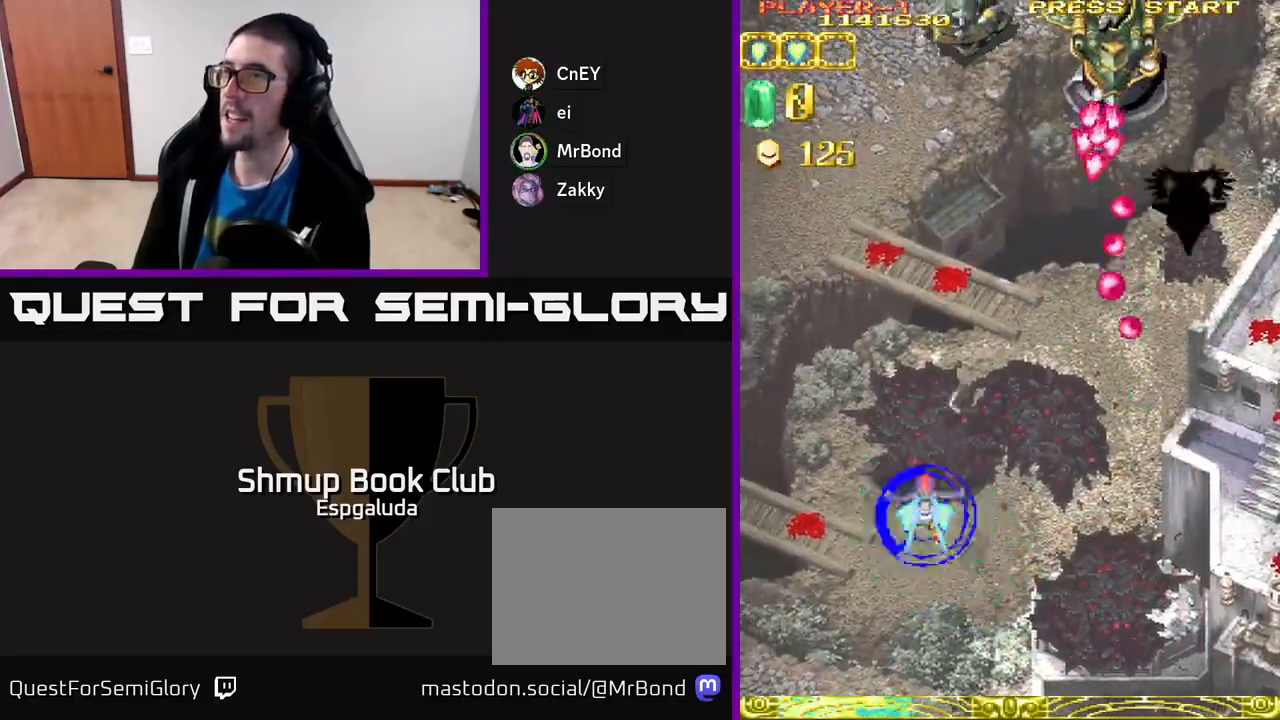
{"buttons": ["A", "DPAD_UP", "DPAD_RIGHT"], "left_stick": "center", "events": [[33, "DPAD_RIGHT", "down"], [367, "DPAD_RIGHT", "up"], [433, "DPAD_RIGHT", "down"]]}
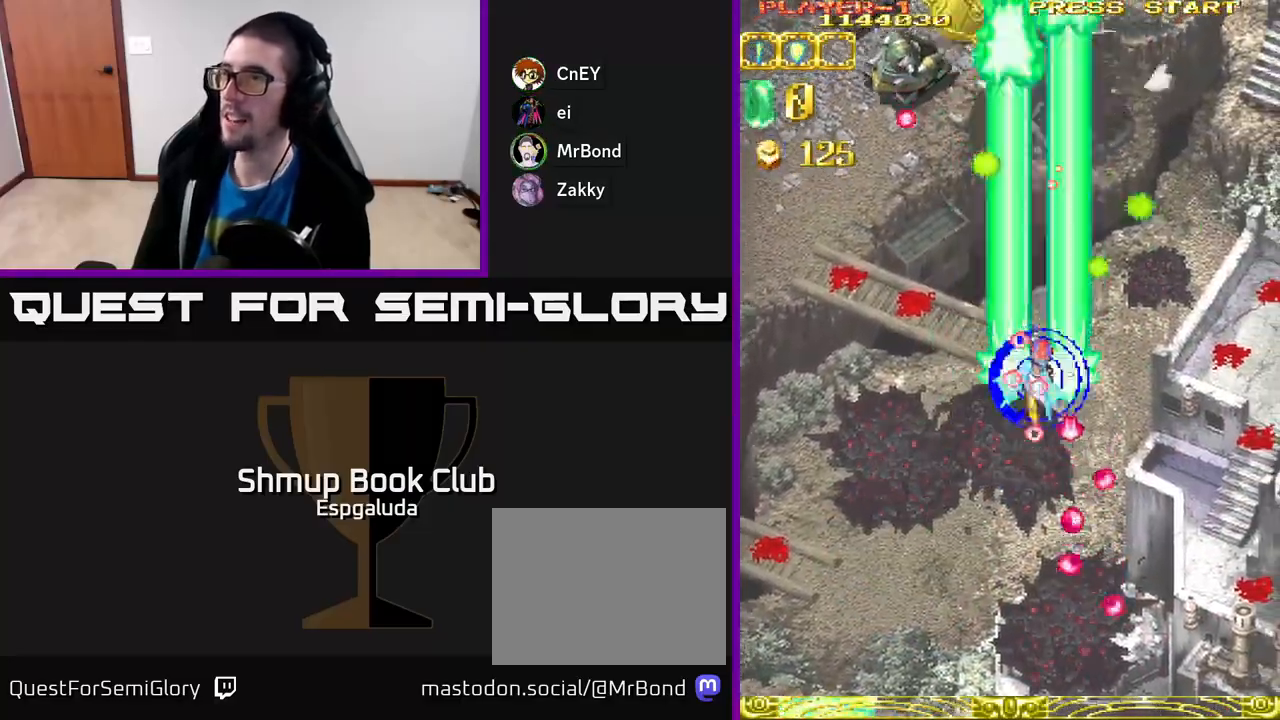
{"buttons": ["A", "DPAD_LEFT"], "left_stick": "center", "events": [[167, "DPAD_RIGHT", "up"], [200, "DPAD_LEFT", "down"], [233, "DPAD_UP", "up"]]}
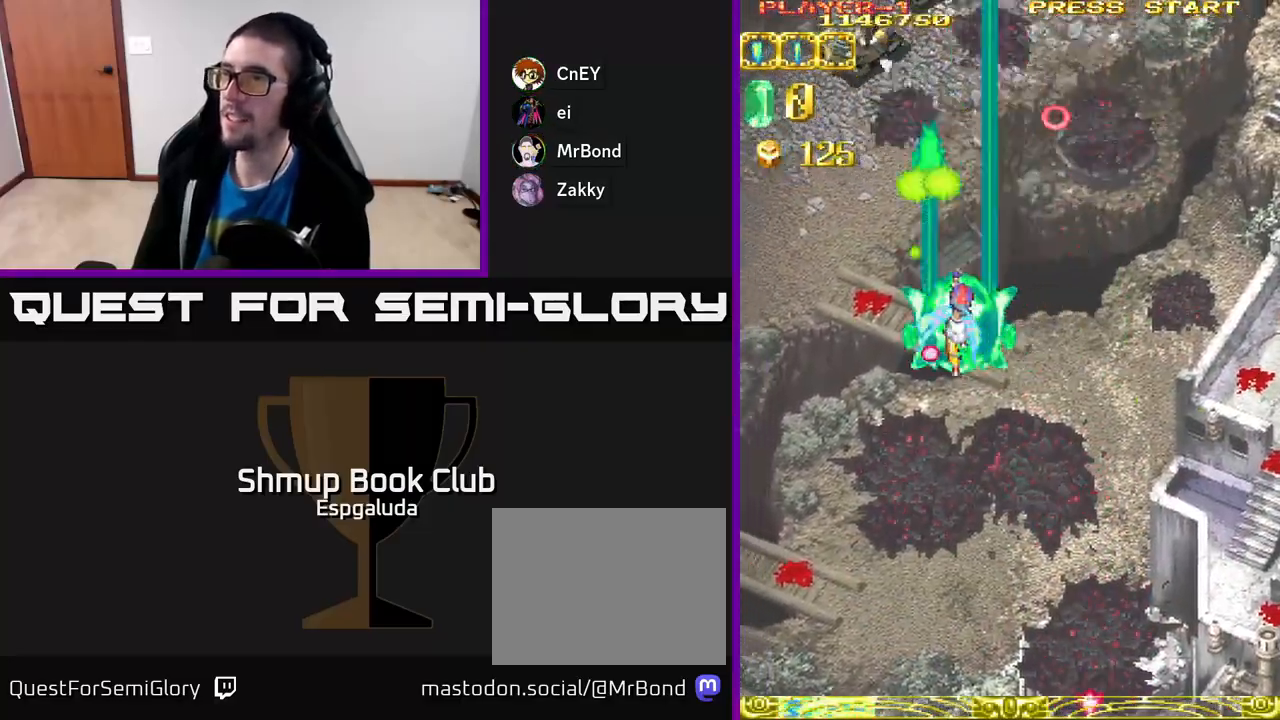
{"buttons": ["A", "DPAD_LEFT"], "left_stick": "center", "events": []}
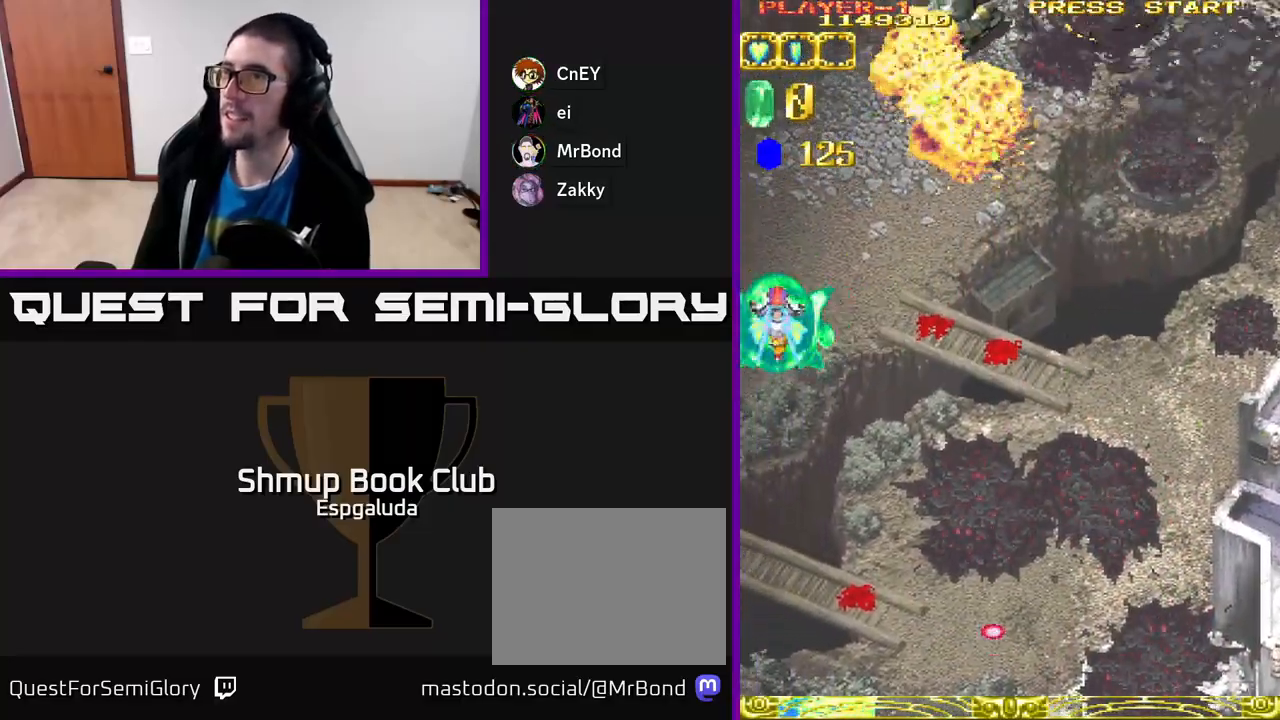
{"buttons": ["A", "DPAD_UP", "DPAD_RIGHT"], "left_stick": "center", "events": [[83, "DPAD_DOWN", "down"], [133, "DPAD_LEFT", "up"], [217, "DPAD_RIGHT", "down"], [233, "DPAD_DOWN", "up"], [417, "DPAD_UP", "down"]]}
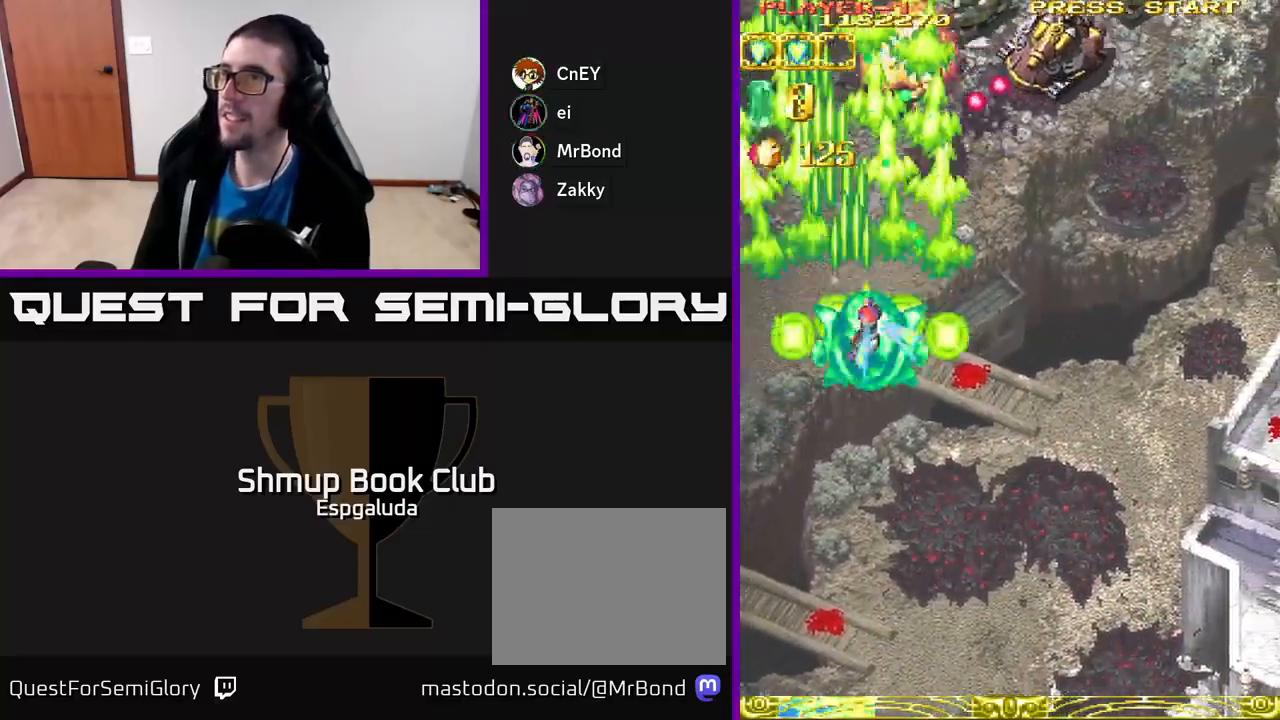
{"buttons": ["A", "DPAD_RIGHT"], "left_stick": "center", "events": [[167, "DPAD_UP", "up"]]}
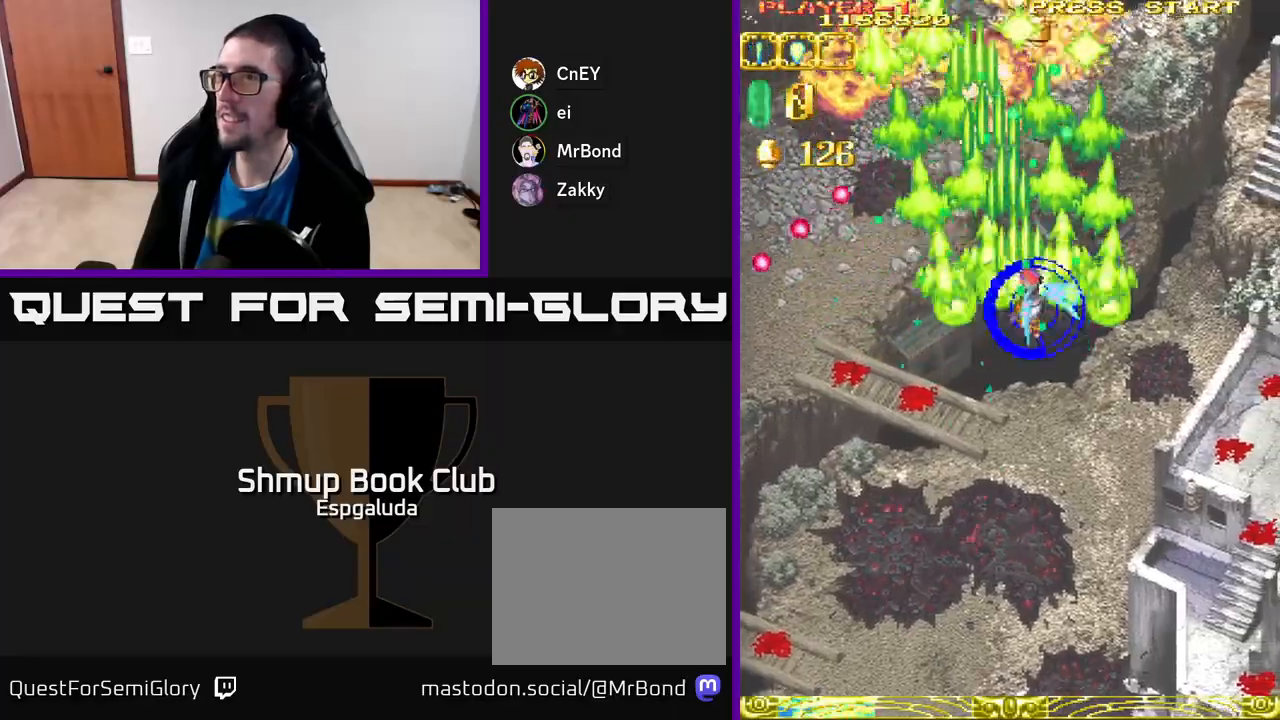
{"buttons": ["A", "DPAD_RIGHT"], "left_stick": "center", "events": []}
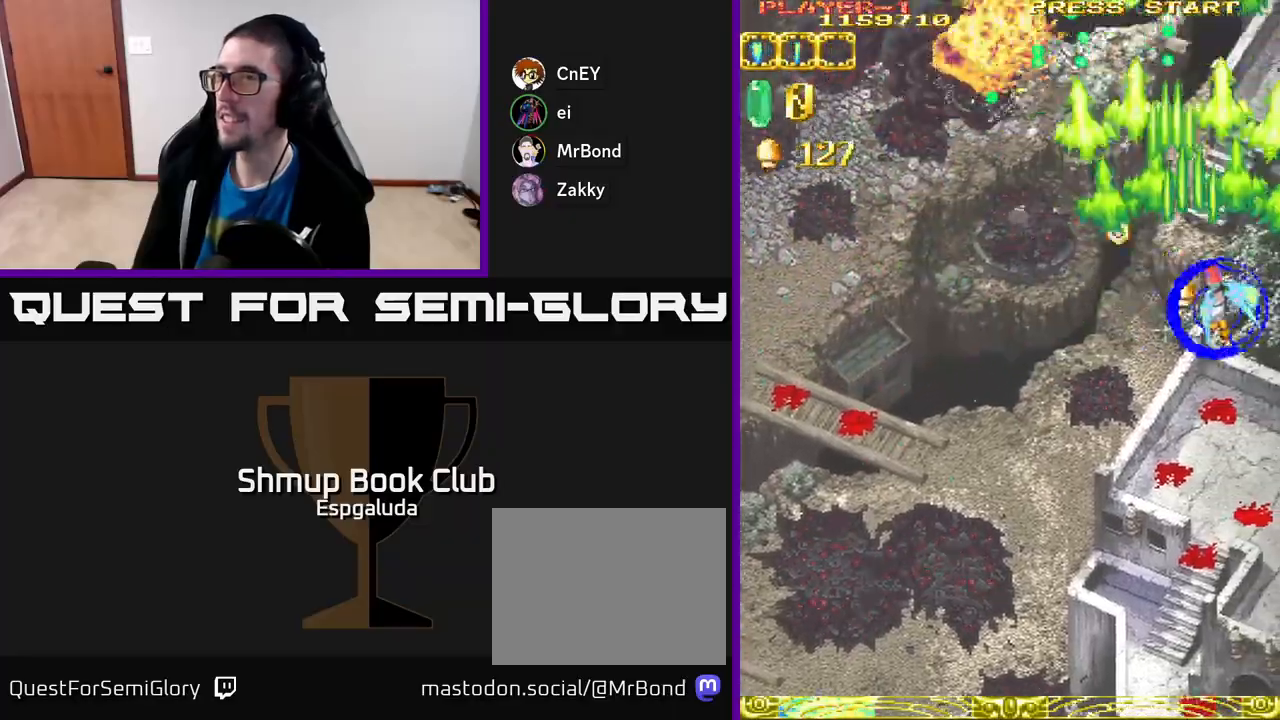
{"buttons": ["A", "DPAD_LEFT"], "left_stick": "center", "events": [[33, "DPAD_DOWN", "down"], [250, "DPAD_RIGHT", "up"], [350, "DPAD_LEFT", "down"], [367, "DPAD_DOWN", "up"]]}
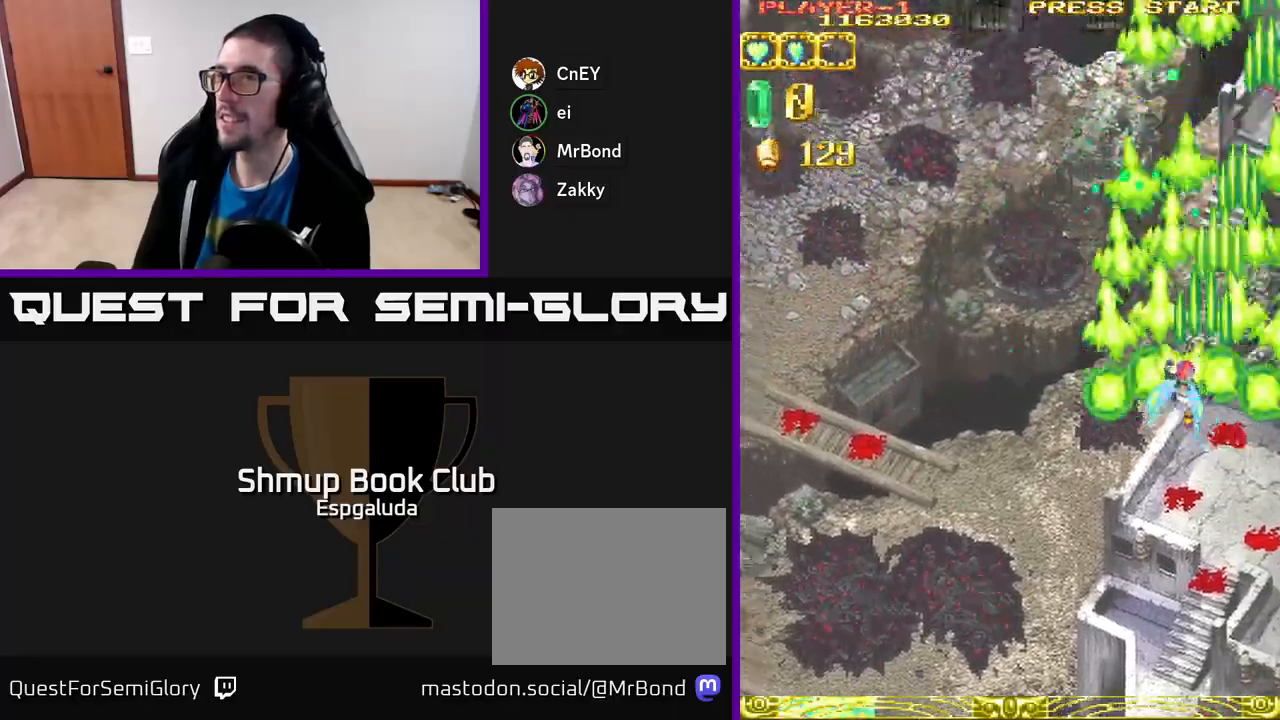
{"buttons": ["A", "DPAD_UP"], "left_stick": "center", "events": [[400, "DPAD_UP", "down"], [500, "DPAD_LEFT", "up"]]}
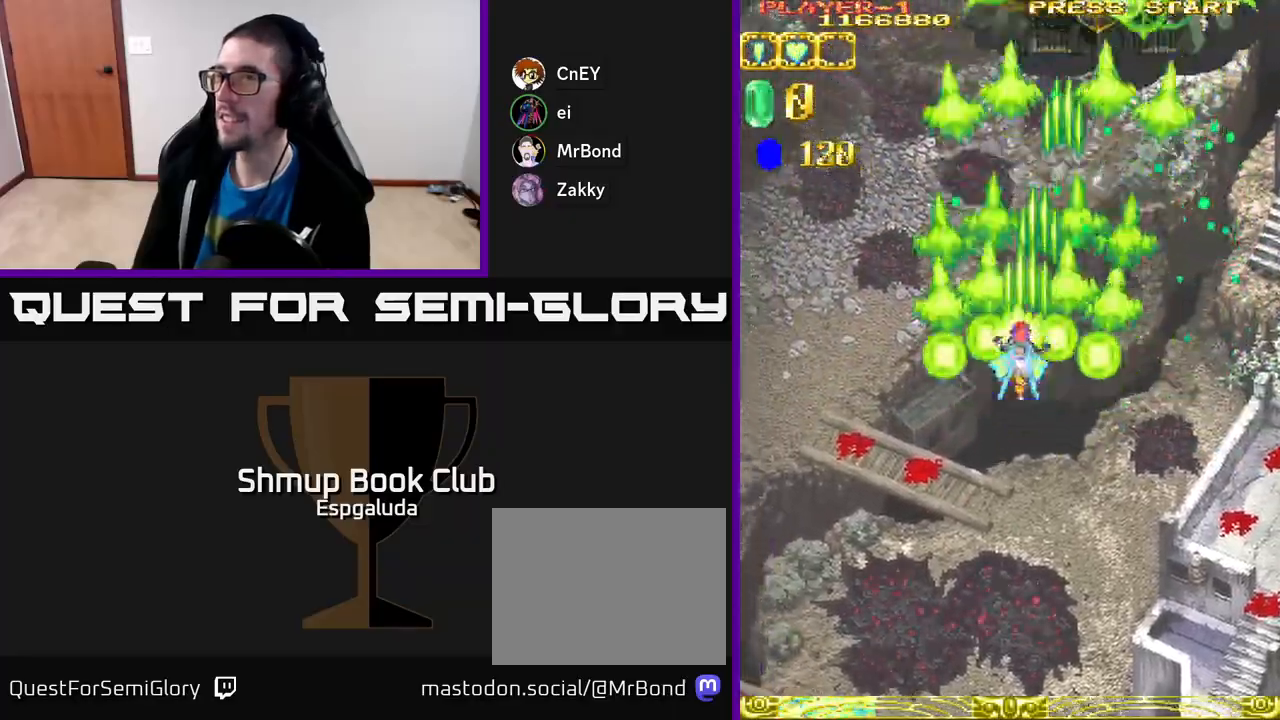
{"buttons": ["A", "DPAD_DOWN"], "left_stick": "center", "events": [[83, "DPAD_RIGHT", "down"], [267, "DPAD_UP", "up"], [333, "DPAD_DOWN", "down"], [350, "DPAD_RIGHT", "up"]]}
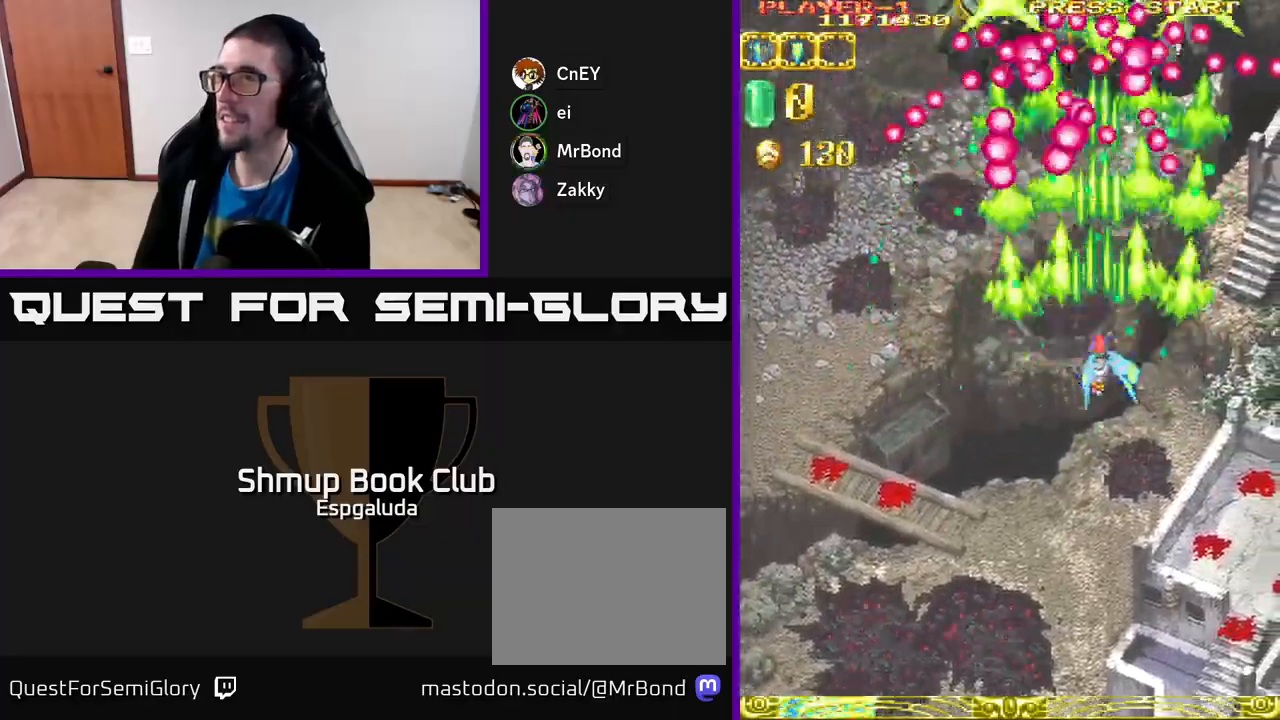
{"buttons": ["A"], "left_stick": "center", "events": [[350, "DPAD_DOWN", "up"]]}
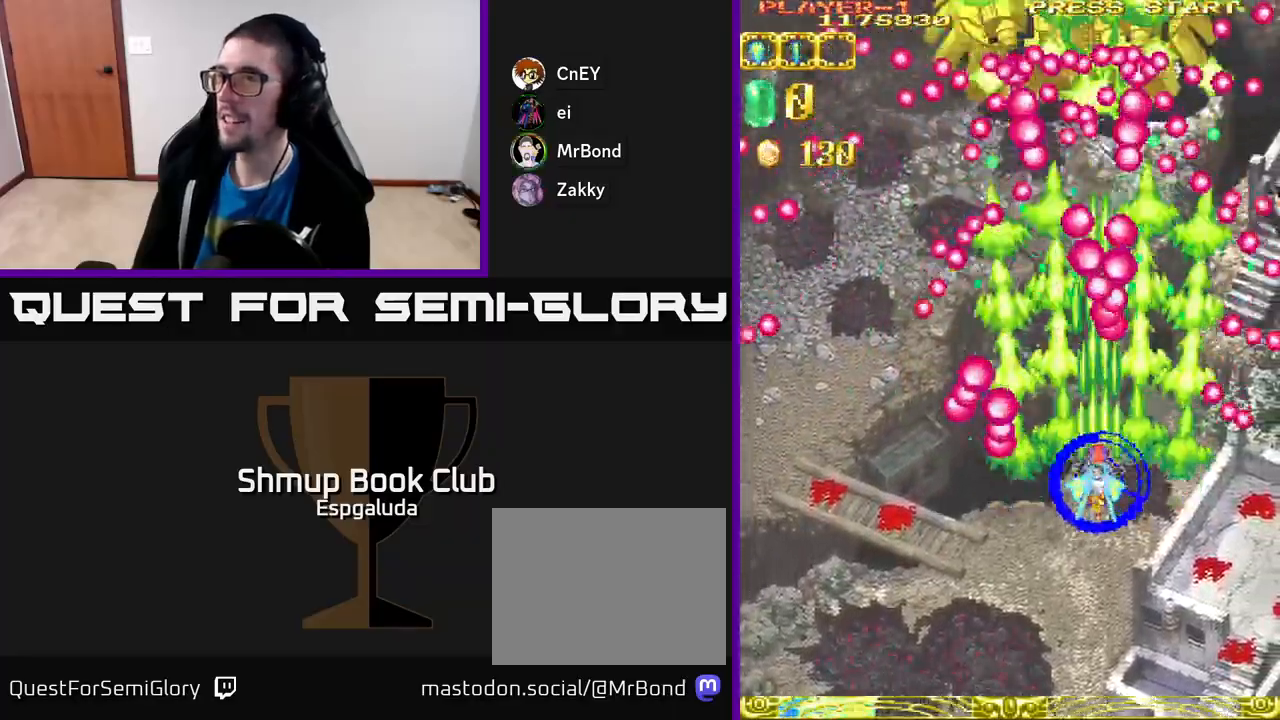
{"buttons": ["A"], "left_stick": "center", "events": [[200, "DPAD_LEFT", "down"], [333, "DPAD_LEFT", "up"]]}